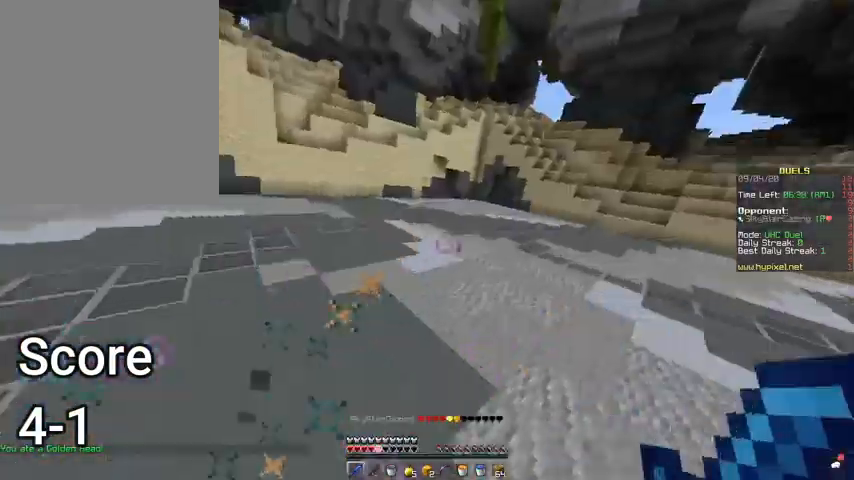
Gameplay with keyboard and mouse; each line is a JSON object with the keys and mouse buttons held at the frame after it. "events" lists presses ("down") and releases ("up") of "a", "d", "s", "space", "w", "mouse_left" and "mouse_right" between this image and that frame as [ms after this image, input, new state], when the widget could be followed in between. "mouse_left", "mouse_right" = the "left", "right" buttons of the "mouse" list. No other keys are recorded. Fast repeated clicks can show as one long hold. Mouse movement is not recorded.
{"keys": ["w"], "mouse": [], "events": [[67, "w", "up"], [233, "s", "down"], [267, "a", "up"], [267, "d", "down"], [333, "mouse_left", "up"], [333, "s", "up"], [400, "w", "down"], [500, "d", "up"]]}
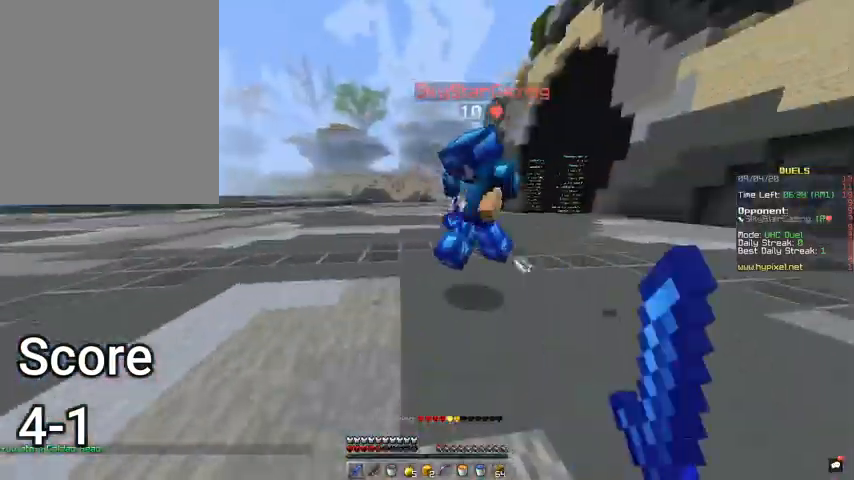
{"keys": ["a", "w"], "mouse": [], "events": [[67, "space", "down"], [333, "mouse_left", "down"], [433, "a", "down"], [467, "space", "up"], [500, "mouse_left", "up"]]}
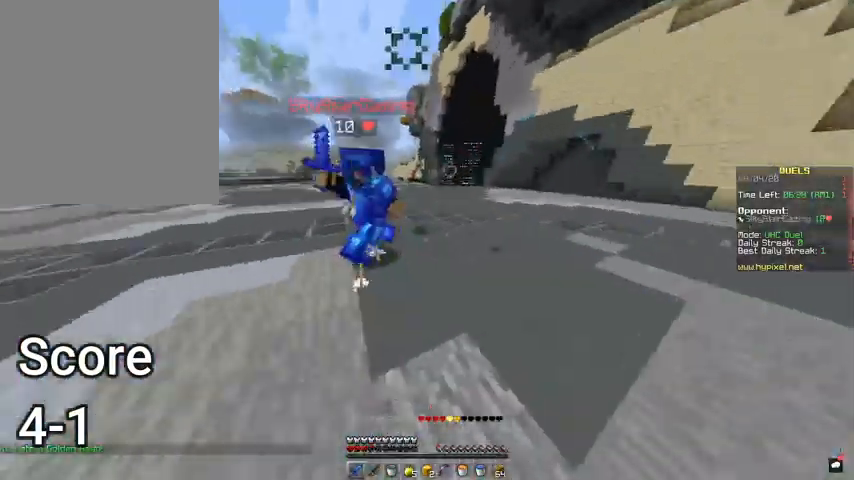
{"keys": ["space", "w"], "mouse": [], "events": [[267, "space", "down"], [367, "a", "up"]]}
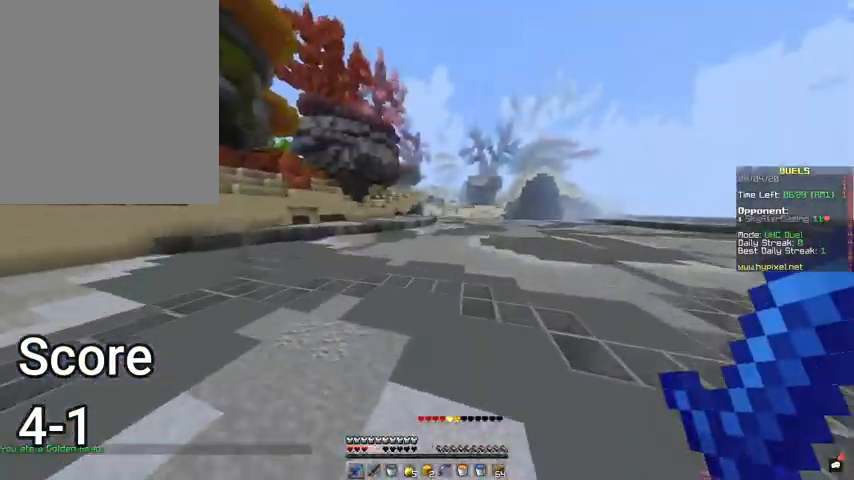
{"keys": ["space", "w"], "mouse": [], "events": []}
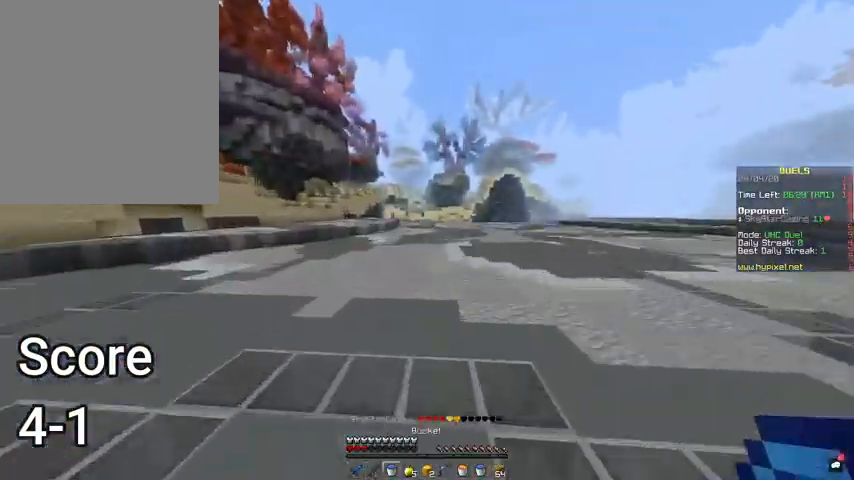
{"keys": ["space", "w"], "mouse": [], "events": []}
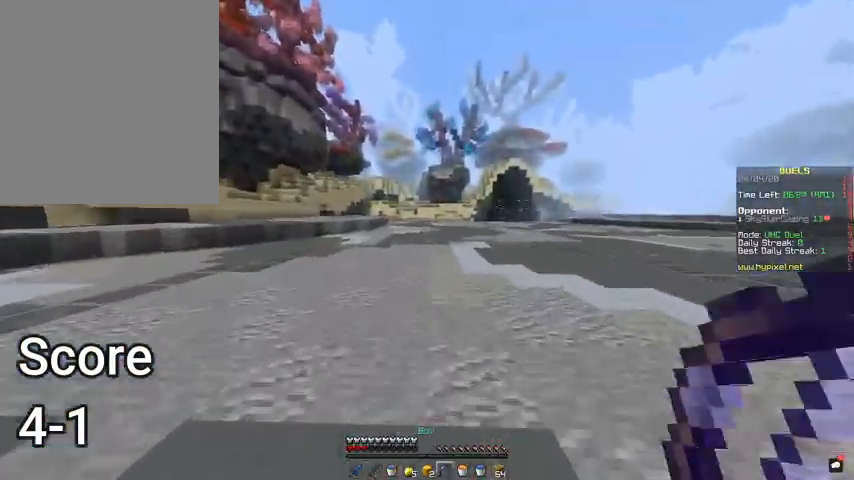
{"keys": ["space", "w"], "mouse": [], "events": []}
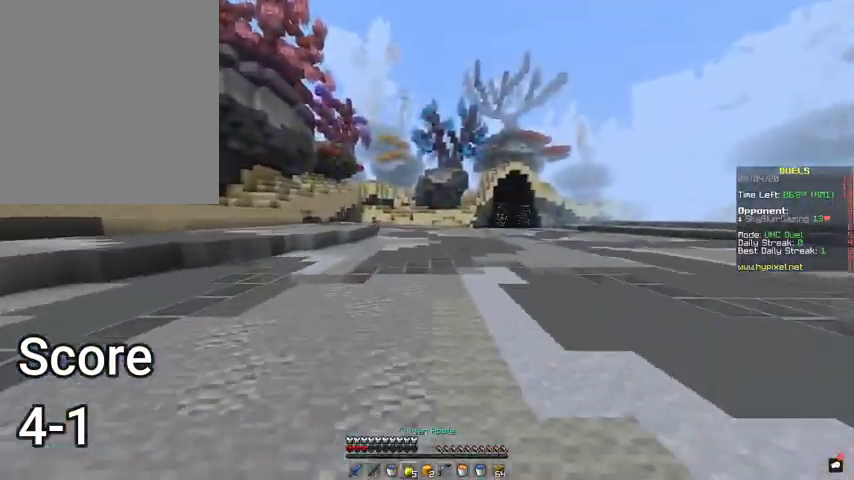
{"keys": ["space", "w"], "mouse": [], "events": []}
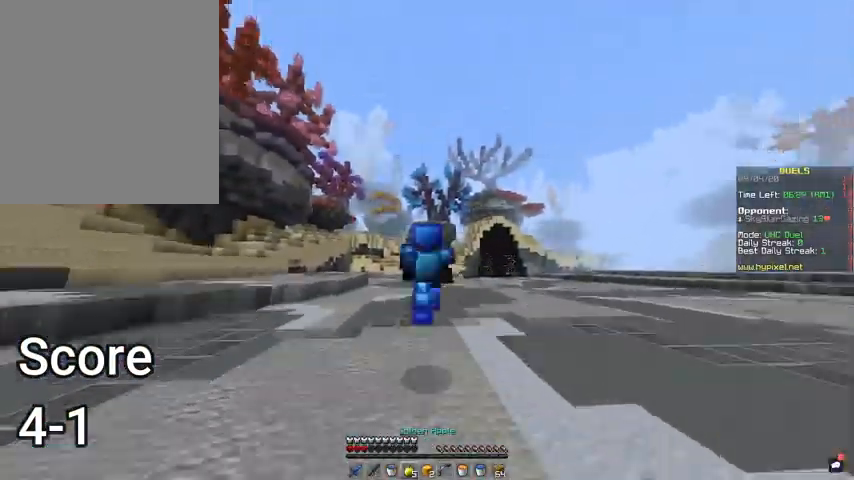
{"keys": ["space", "w"], "mouse": [], "events": []}
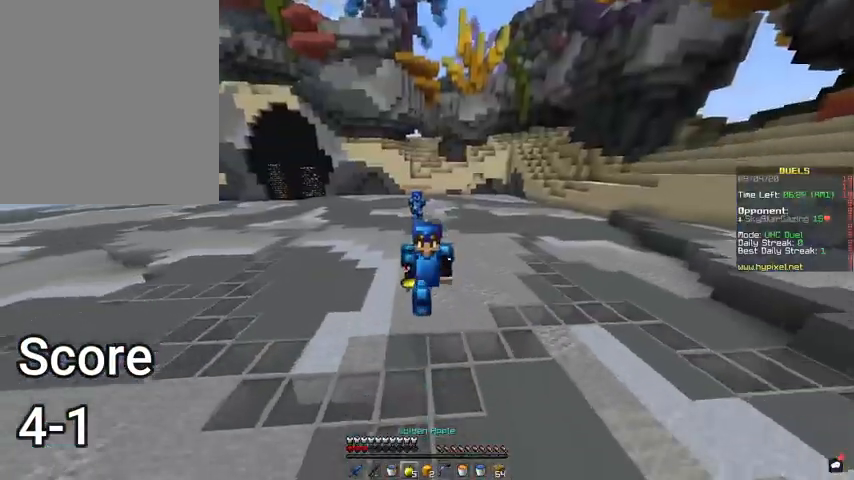
{"keys": ["space", "w"], "mouse": [], "events": []}
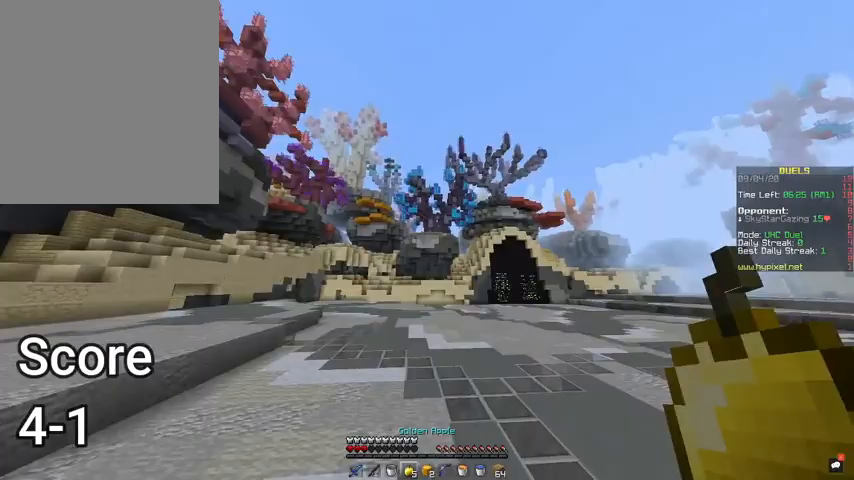
{"keys": ["space", "w"], "mouse": [], "events": []}
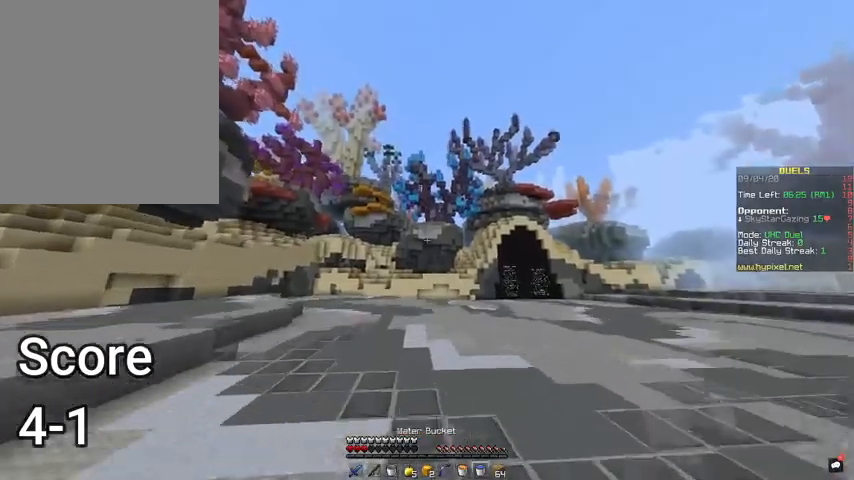
{"keys": ["space", "w"], "mouse": [], "events": []}
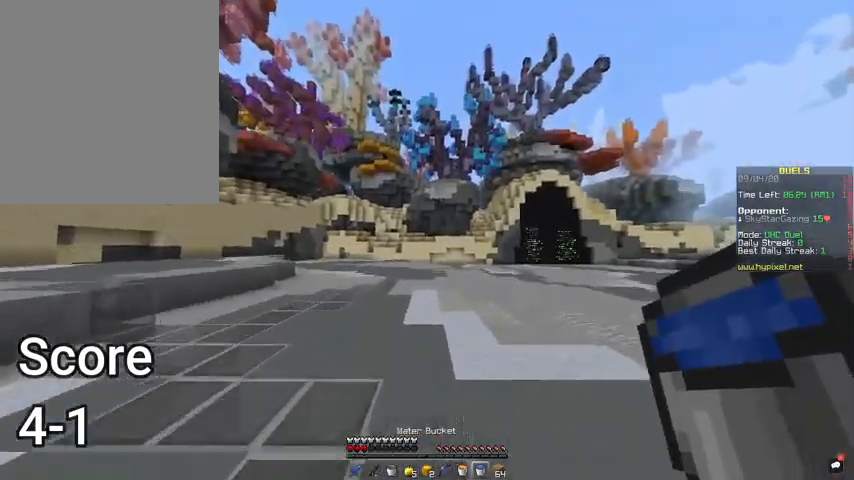
{"keys": ["s"], "mouse": ["right"], "events": [[200, "mouse_right", "down"], [333, "space", "up"], [333, "w", "up"], [367, "mouse_right", "up"], [400, "s", "down"], [433, "mouse_right", "down"]]}
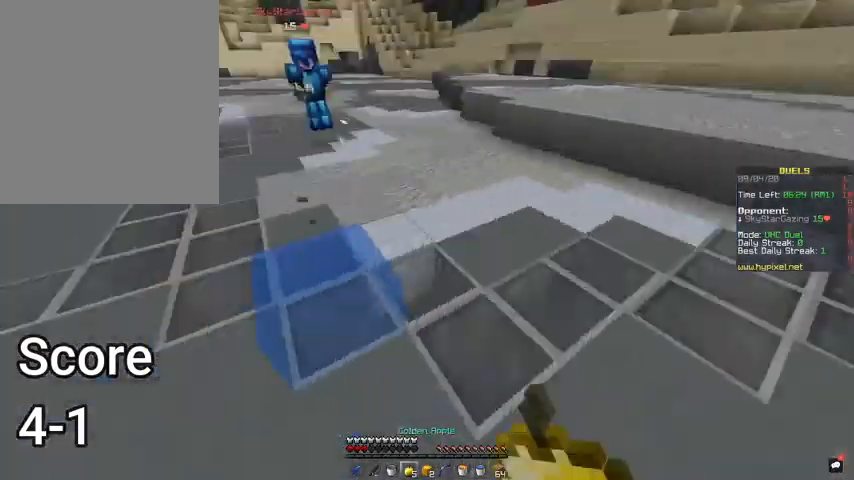
{"keys": ["s"], "mouse": ["right"], "events": []}
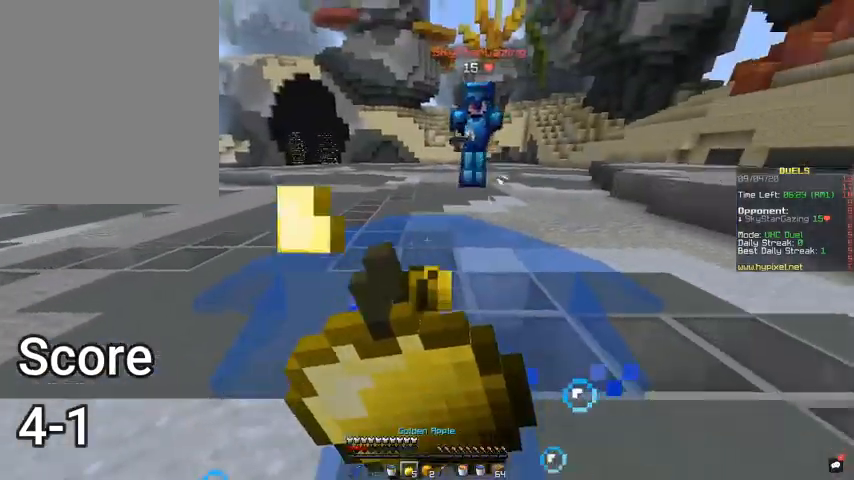
{"keys": ["a", "s"], "mouse": ["right"], "events": [[133, "a", "down"]]}
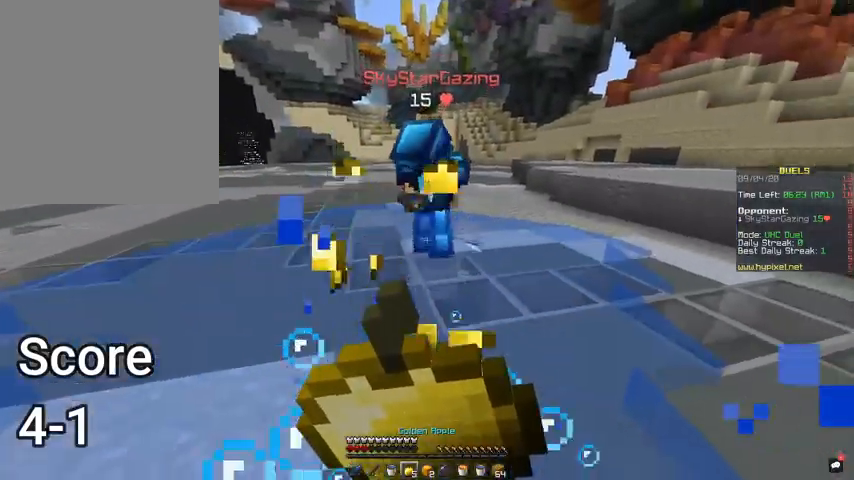
{"keys": ["w"], "mouse": ["right"], "events": [[433, "s", "up"], [500, "a", "up"], [500, "w", "down"]]}
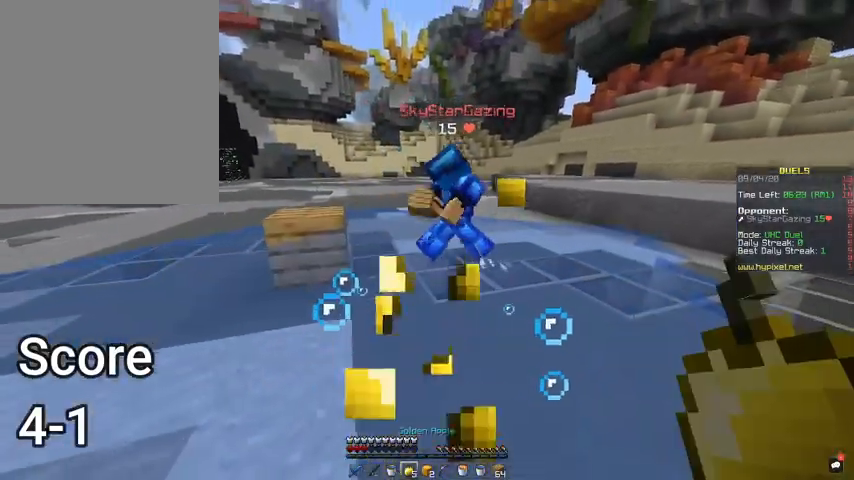
{"keys": ["w"], "mouse": ["right"], "events": []}
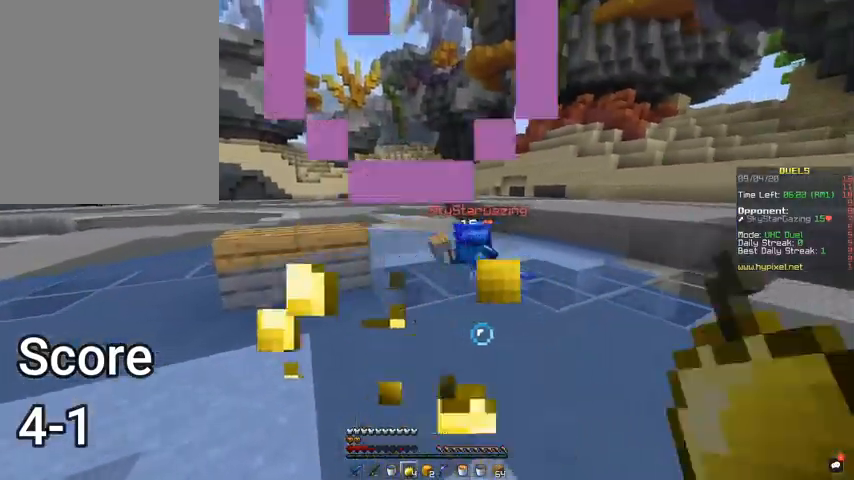
{"keys": ["w"], "mouse": ["left"], "events": [[67, "mouse_right", "up"], [500, "mouse_left", "down"]]}
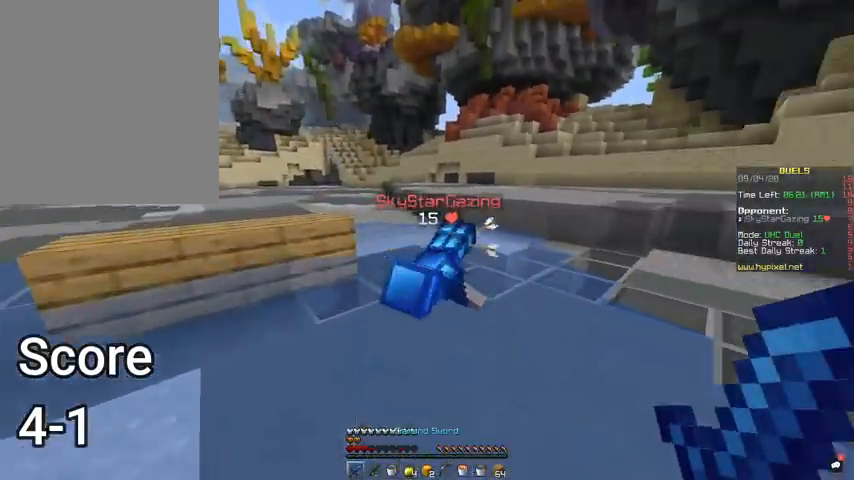
{"keys": ["d"], "mouse": ["left"], "events": [[367, "d", "down"], [467, "w", "up"]]}
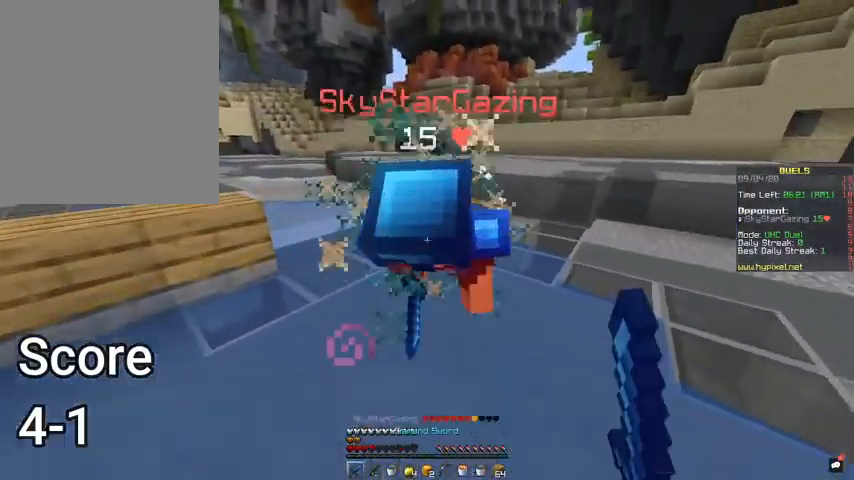
{"keys": ["d", "s"], "mouse": ["left"], "events": [[200, "s", "down"], [333, "d", "up"], [467, "d", "down"]]}
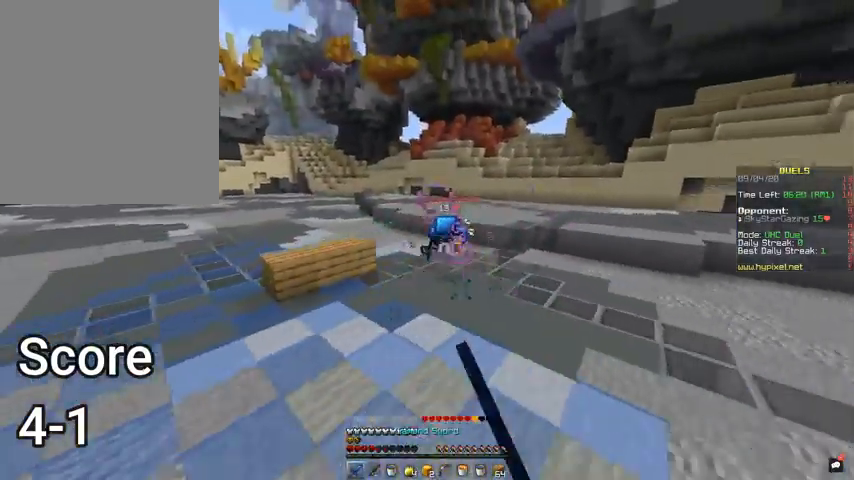
{"keys": ["d", "s"], "mouse": [], "events": [[100, "mouse_left", "up"]]}
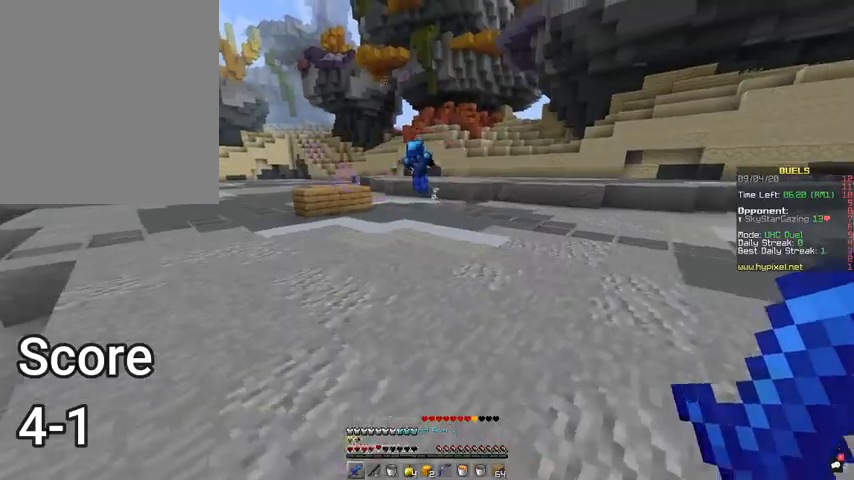
{"keys": ["space", "w"], "mouse": [], "events": [[67, "d", "up"], [233, "s", "up"], [267, "space", "down"], [267, "w", "down"]]}
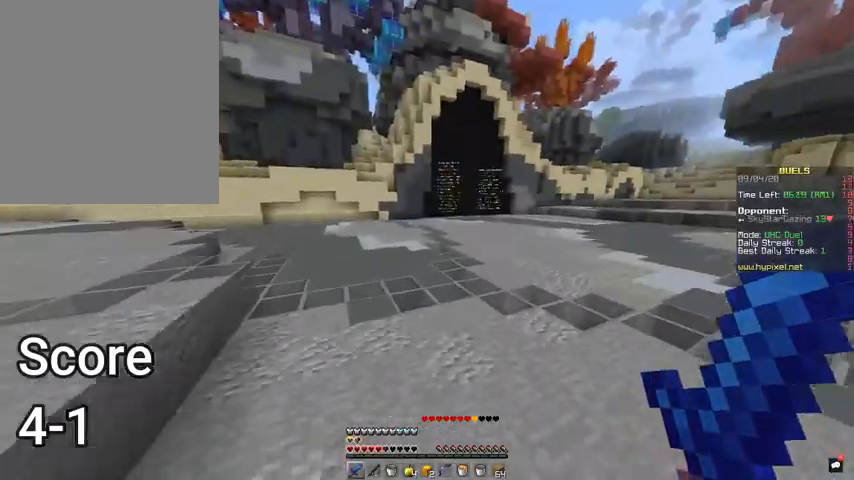
{"keys": ["space", "w"], "mouse": [], "events": []}
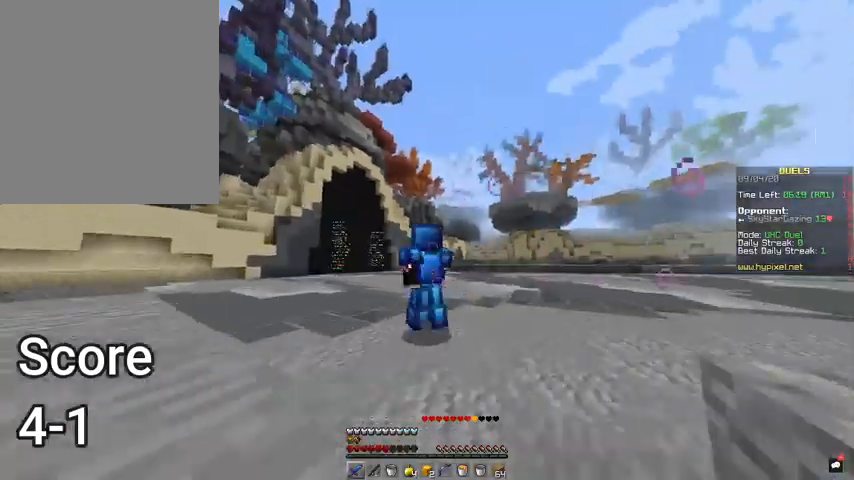
{"keys": ["space", "w"], "mouse": [], "events": []}
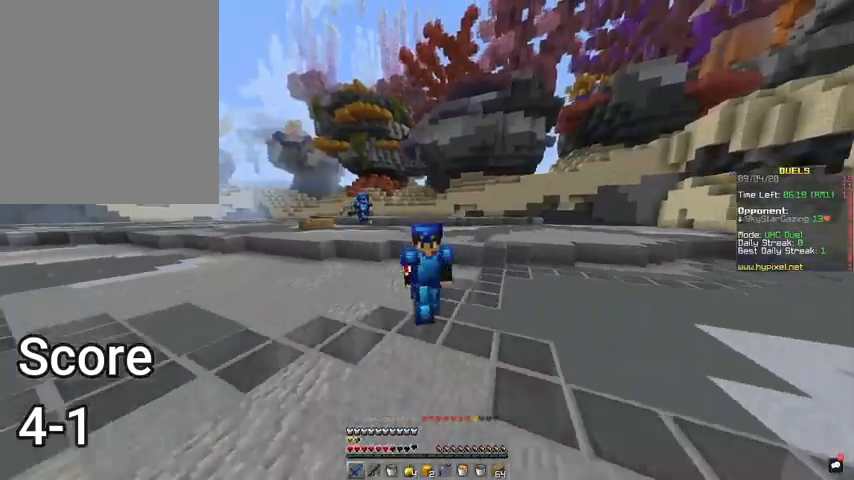
{"keys": ["space", "w"], "mouse": [], "events": []}
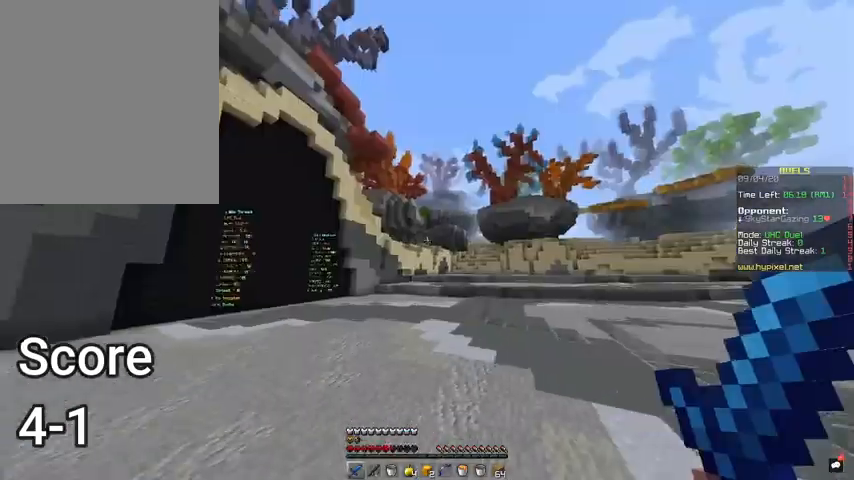
{"keys": ["space", "w"], "mouse": [], "events": []}
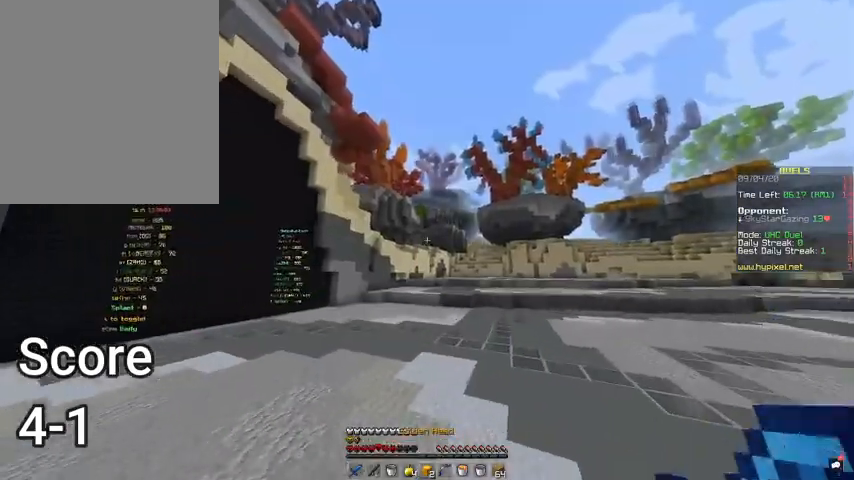
{"keys": ["d", "space", "w"], "mouse": [], "events": [[267, "d", "down"]]}
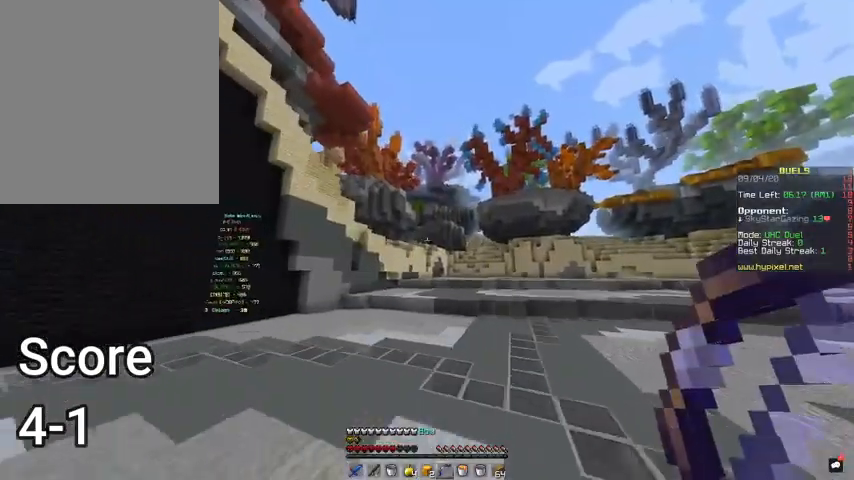
{"keys": ["d", "space", "w"], "mouse": [], "events": []}
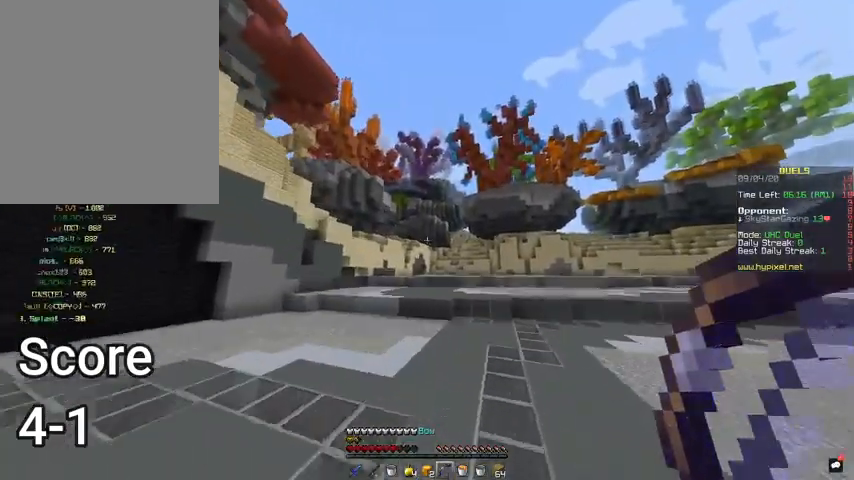
{"keys": ["d", "space", "w"], "mouse": ["right"], "events": [[467, "mouse_right", "down"]]}
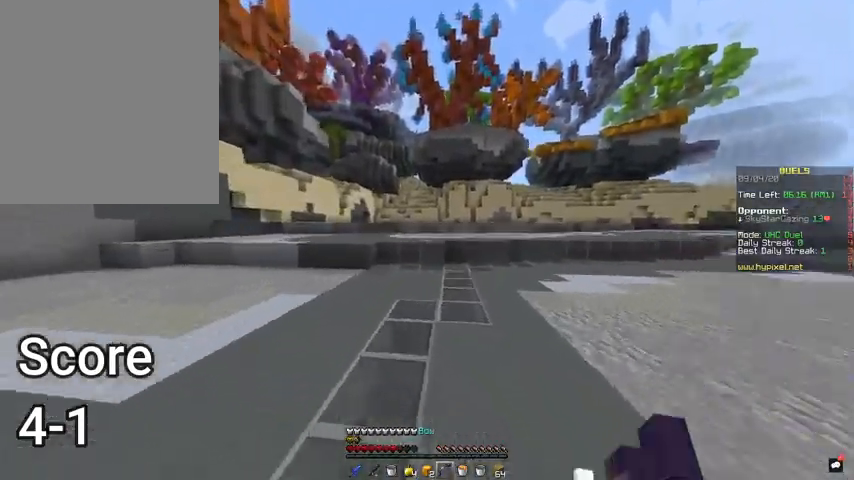
{"keys": ["s"], "mouse": ["right"], "events": [[100, "space", "up"], [200, "w", "up"], [233, "s", "down"], [367, "d", "up"]]}
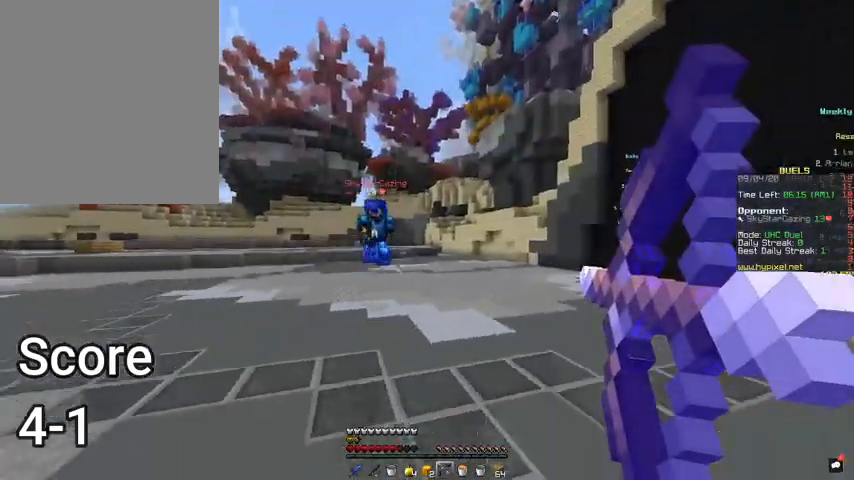
{"keys": ["s"], "mouse": [], "events": [[400, "d", "down"], [400, "mouse_right", "up"], [500, "d", "up"]]}
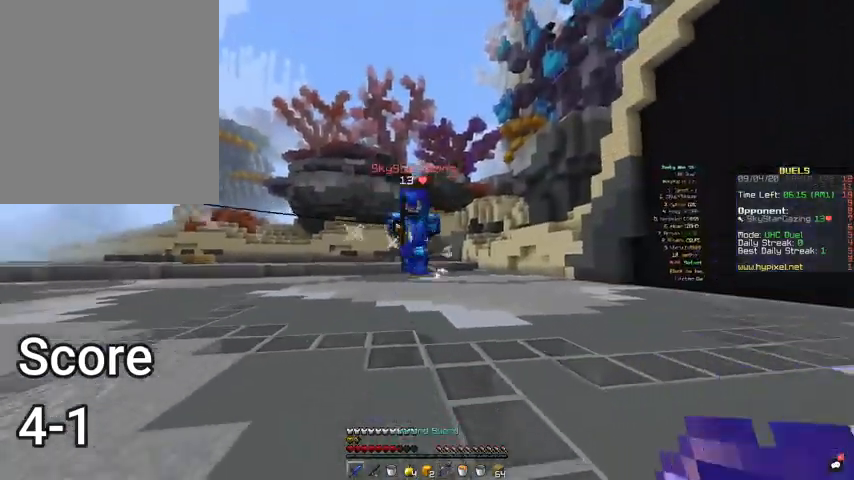
{"keys": ["w"], "mouse": [], "events": [[67, "s", "up"], [133, "w", "down"]]}